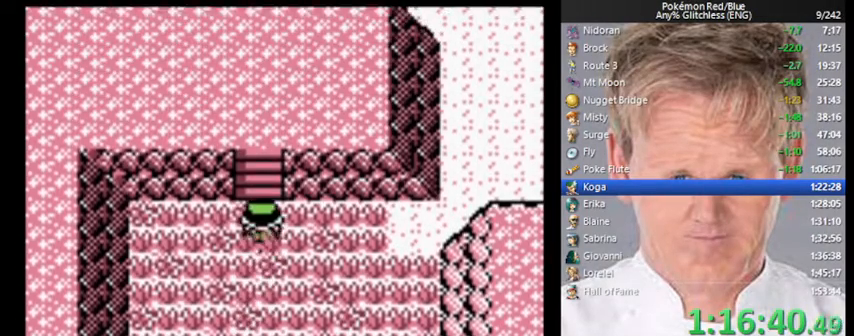
Gameplay with a controller (Nintendo layout); each line is a JSON object with the inputs held at the frame after it. "events" lists button and stick changes between this image and that frame as [ms after this image, input, new state], when the widget could be followed in between. Not read: L3 R3.
{"buttons": ["DPAD_LEFT"], "events": [[300, "DPAD_LEFT", "down"], [333, "DPAD_UP", "up"]]}
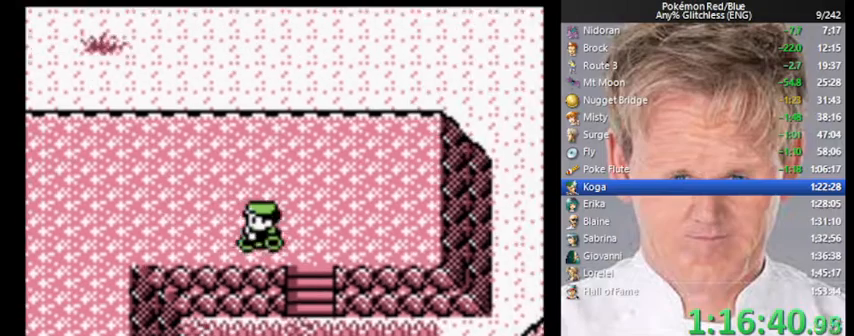
{"buttons": ["DPAD_LEFT"], "events": []}
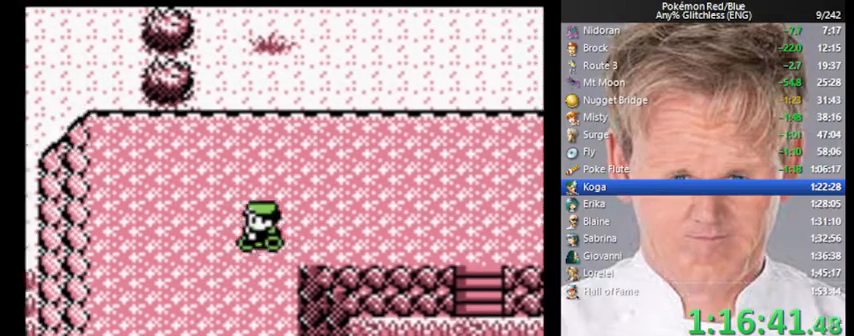
{"buttons": ["DPAD_DOWN"], "events": [[200, "DPAD_DOWN", "down"], [333, "DPAD_LEFT", "up"]]}
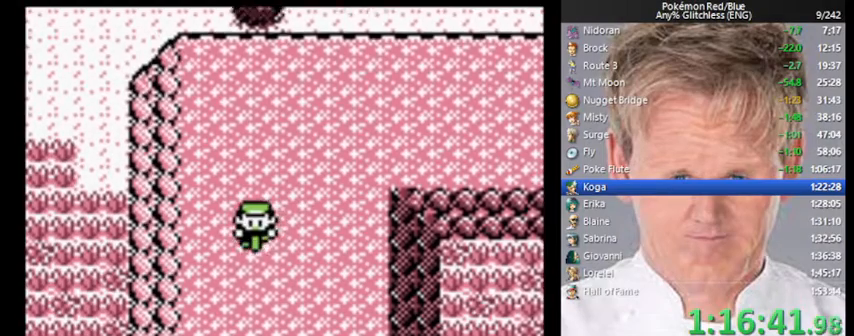
{"buttons": ["DPAD_DOWN"], "events": []}
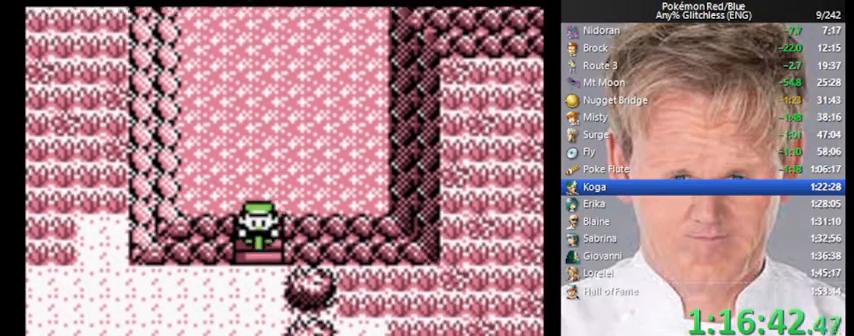
{"buttons": ["DPAD_LEFT"], "events": [[33, "DPAD_LEFT", "down"], [67, "DPAD_DOWN", "up"]]}
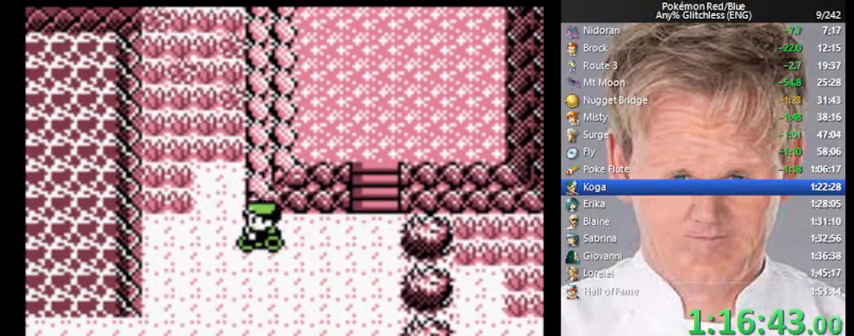
{"buttons": ["DPAD_UP"], "events": [[133, "DPAD_LEFT", "up"], [133, "DPAD_UP", "down"]]}
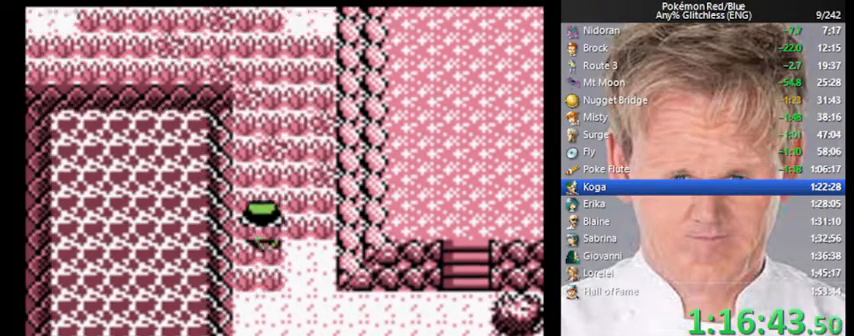
{"buttons": ["DPAD_UP"], "events": []}
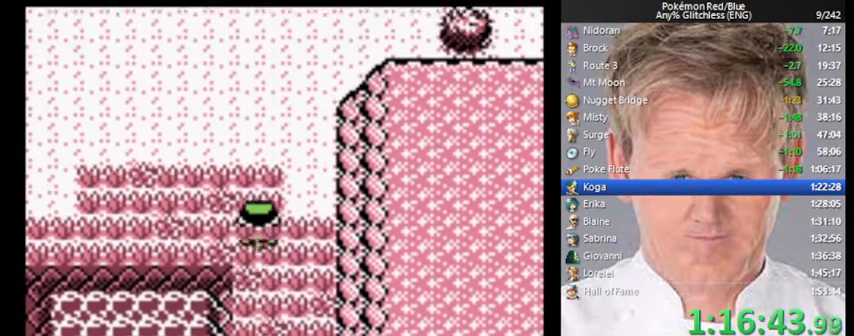
{"buttons": ["DPAD_UP"], "events": []}
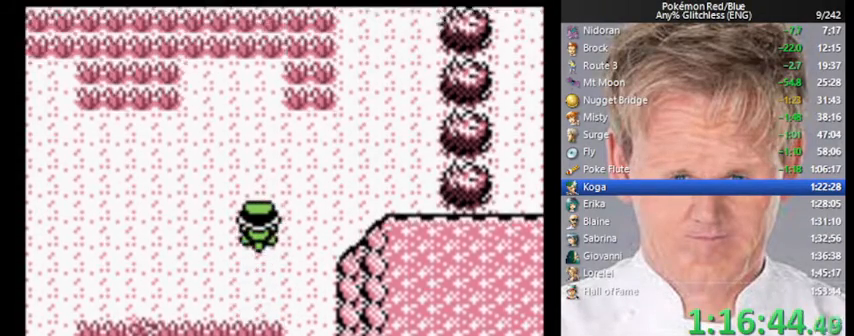
{"buttons": ["DPAD_UP"], "events": []}
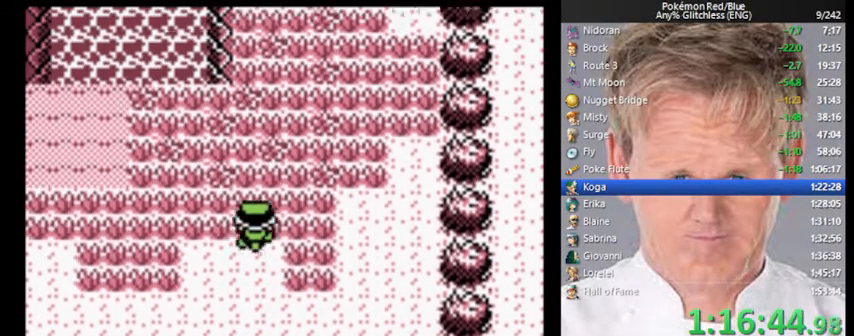
{"buttons": ["DPAD_UP"], "events": []}
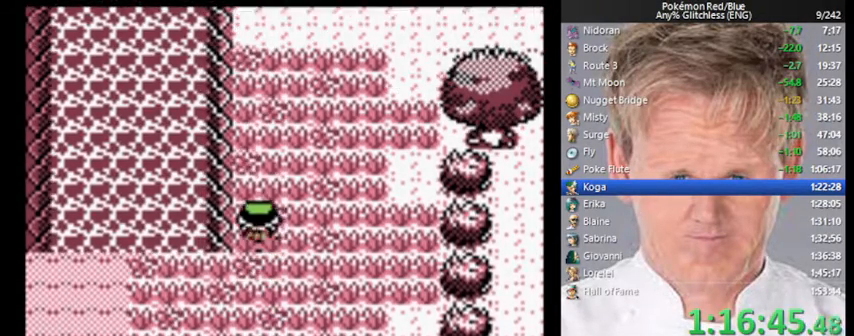
{"buttons": ["DPAD_UP"], "events": []}
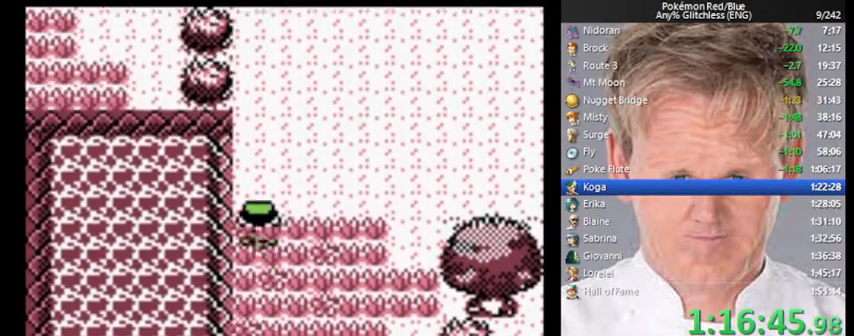
{"buttons": ["DPAD_RIGHT"], "events": [[433, "DPAD_RIGHT", "down"], [467, "DPAD_UP", "up"]]}
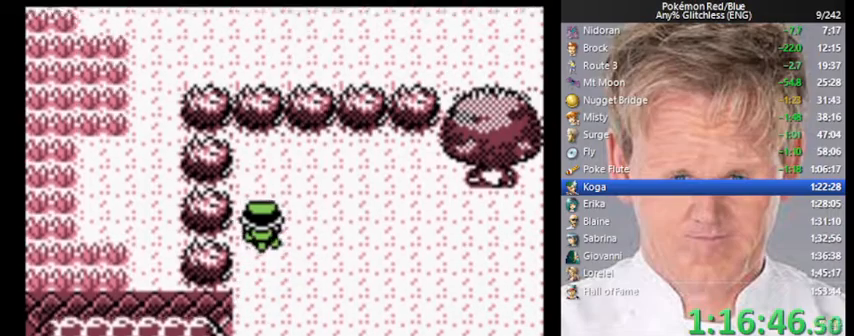
{"buttons": ["DPAD_RIGHT"], "events": []}
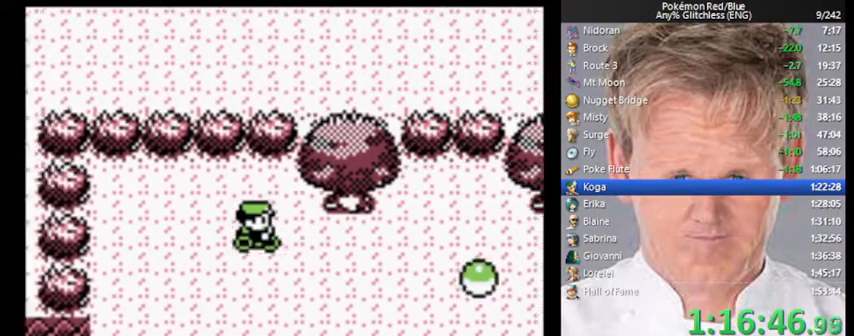
{"buttons": ["DPAD_RIGHT"], "events": []}
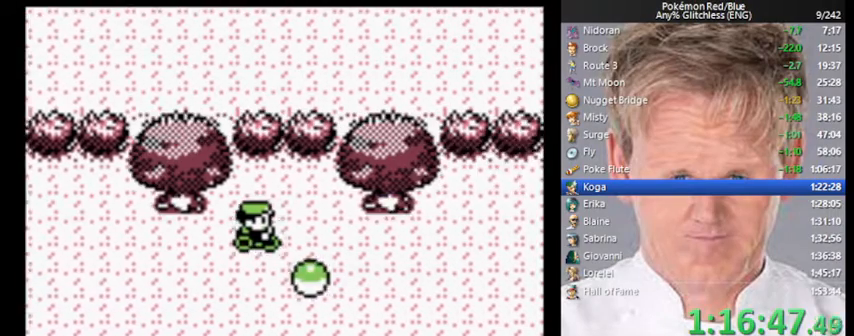
{"buttons": ["DPAD_RIGHT"], "events": []}
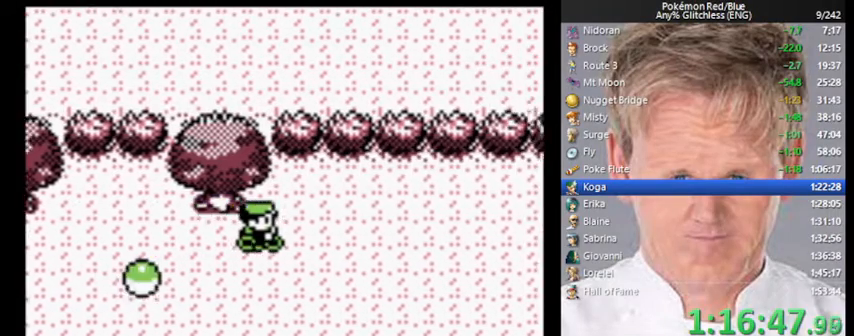
{"buttons": ["DPAD_RIGHT"], "events": []}
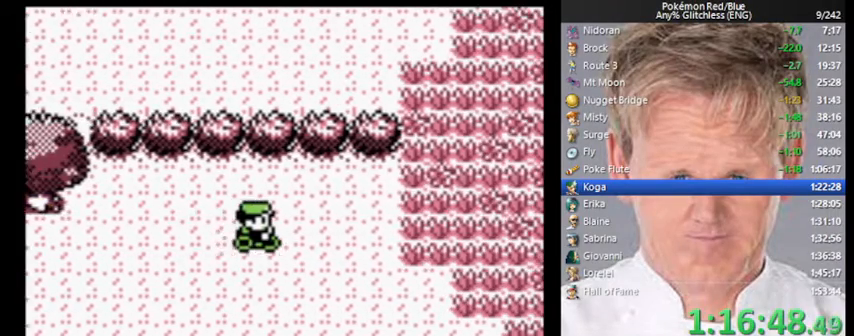
{"buttons": ["DPAD_UP"], "events": [[433, "DPAD_UP", "down"], [467, "DPAD_RIGHT", "up"]]}
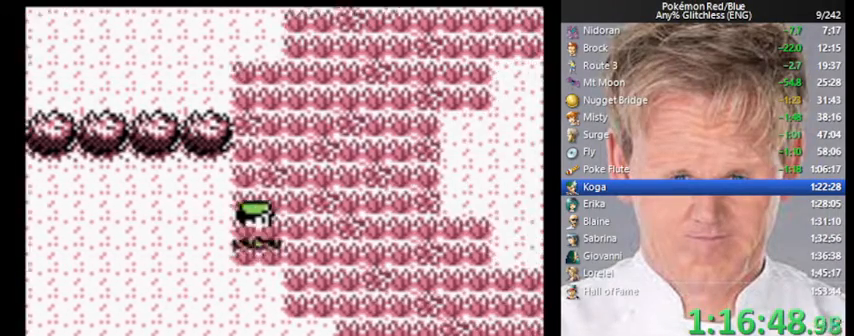
{"buttons": ["DPAD_LEFT"], "events": [[333, "DPAD_LEFT", "down"], [367, "DPAD_UP", "up"]]}
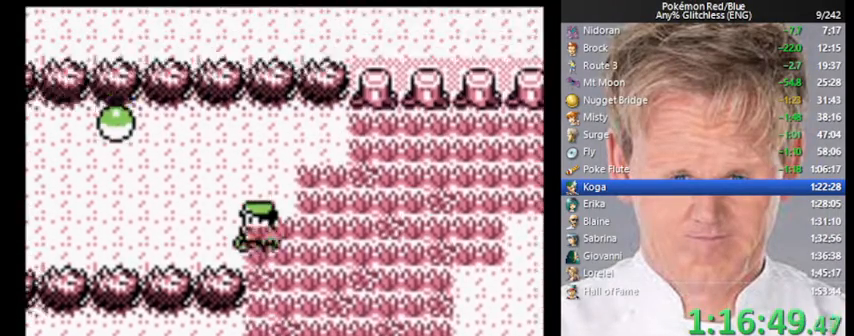
{"buttons": ["DPAD_LEFT"], "events": []}
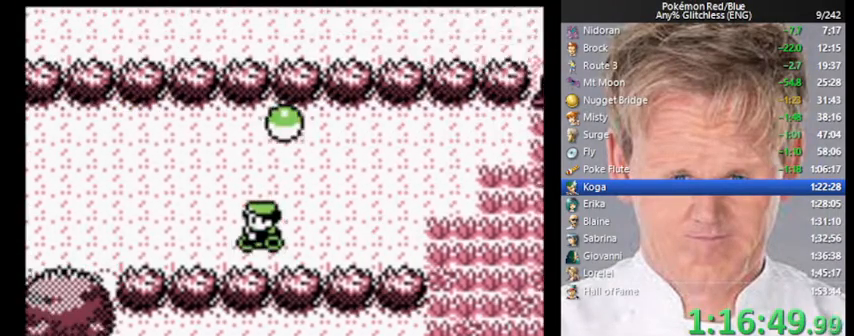
{"buttons": ["DPAD_LEFT"], "events": []}
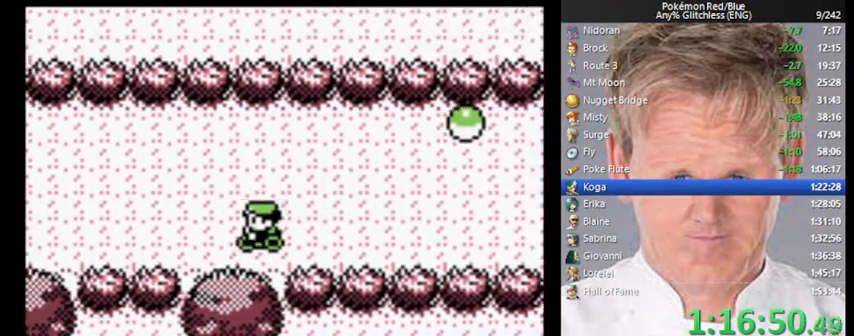
{"buttons": ["DPAD_LEFT"], "events": []}
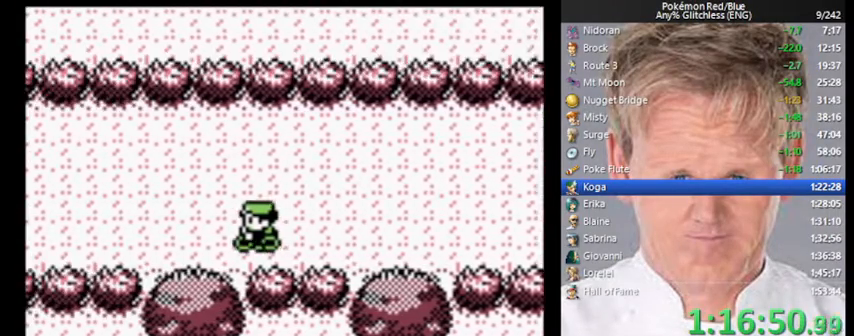
{"buttons": ["DPAD_LEFT"], "events": []}
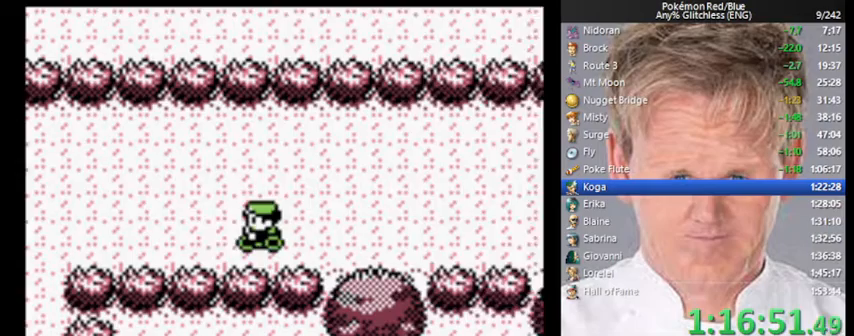
{"buttons": ["DPAD_LEFT"], "events": []}
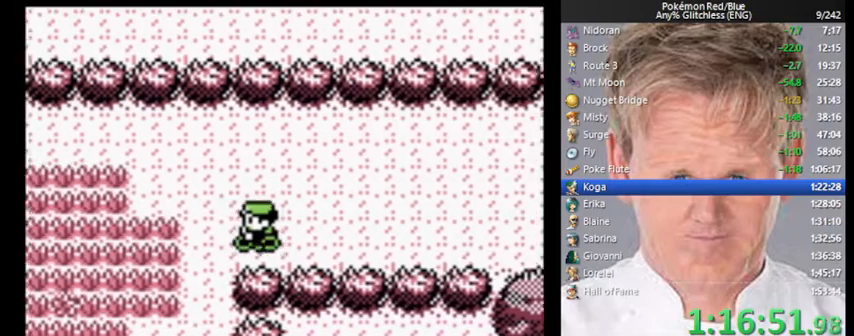
{"buttons": ["DPAD_LEFT"], "events": []}
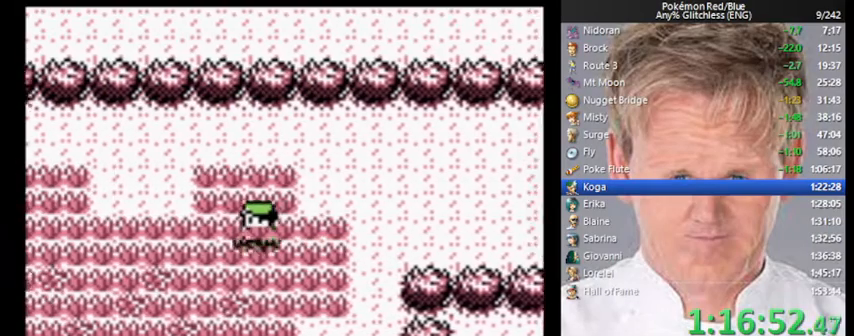
{"buttons": ["DPAD_LEFT"], "events": []}
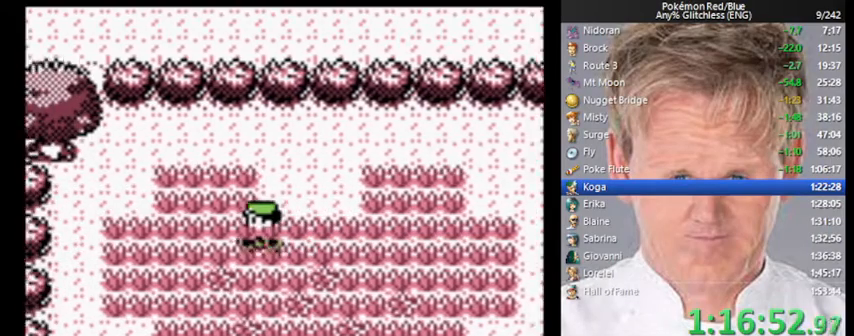
{"buttons": ["DPAD_DOWN"], "events": [[267, "DPAD_DOWN", "down"], [367, "DPAD_LEFT", "up"]]}
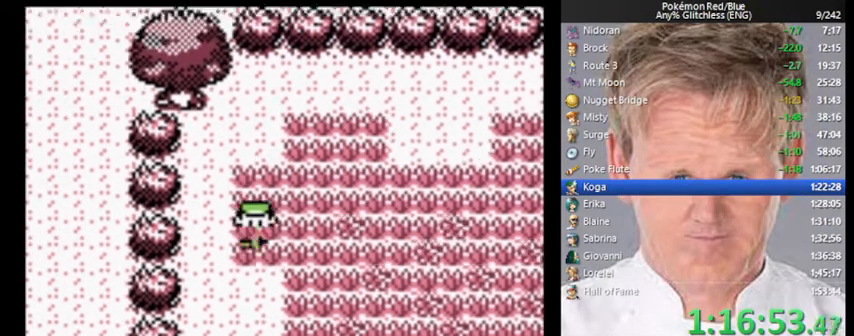
{"buttons": ["DPAD_DOWN"], "events": []}
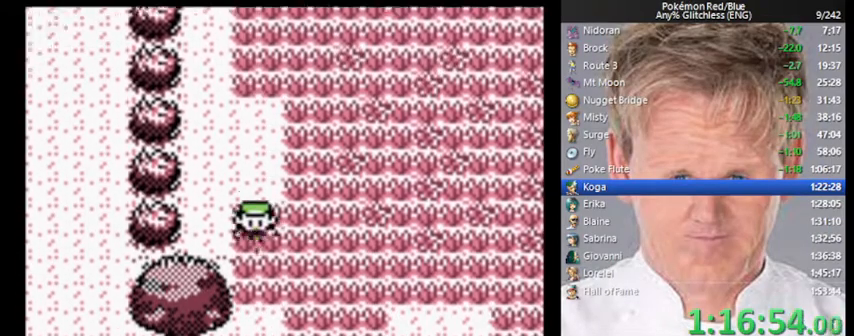
{"buttons": ["DPAD_DOWN"], "events": []}